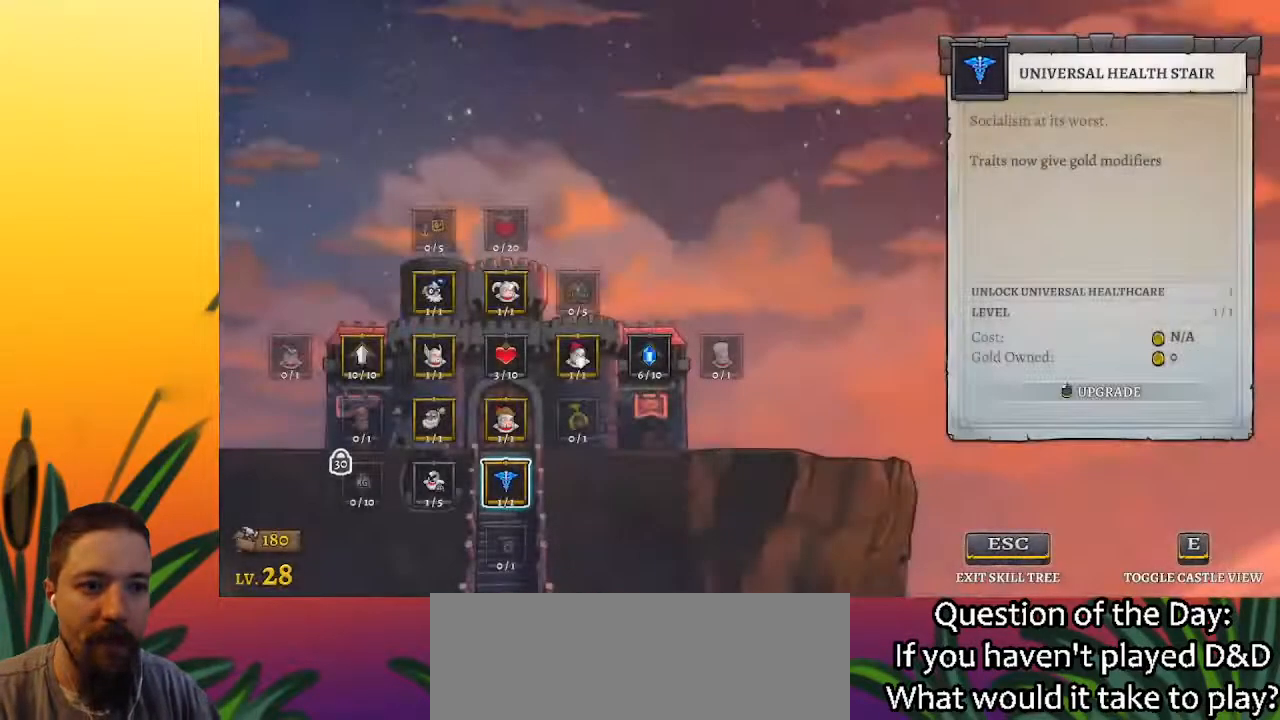
Gameplay with keyboard; each line is a JSON object with the keys held at the frame after it. "events" lists presses ("down") and releases ("up") of "a", "c", "d", "down", "left", "right", "s", "up", "x" and "z" between this image and that frame as [ms after this image, input, new state], when the widget could be followed in between. No other keys are recorded. Mouse input is not recorded.
{"keys": ["right"], "events": [[367, "right", "down"]]}
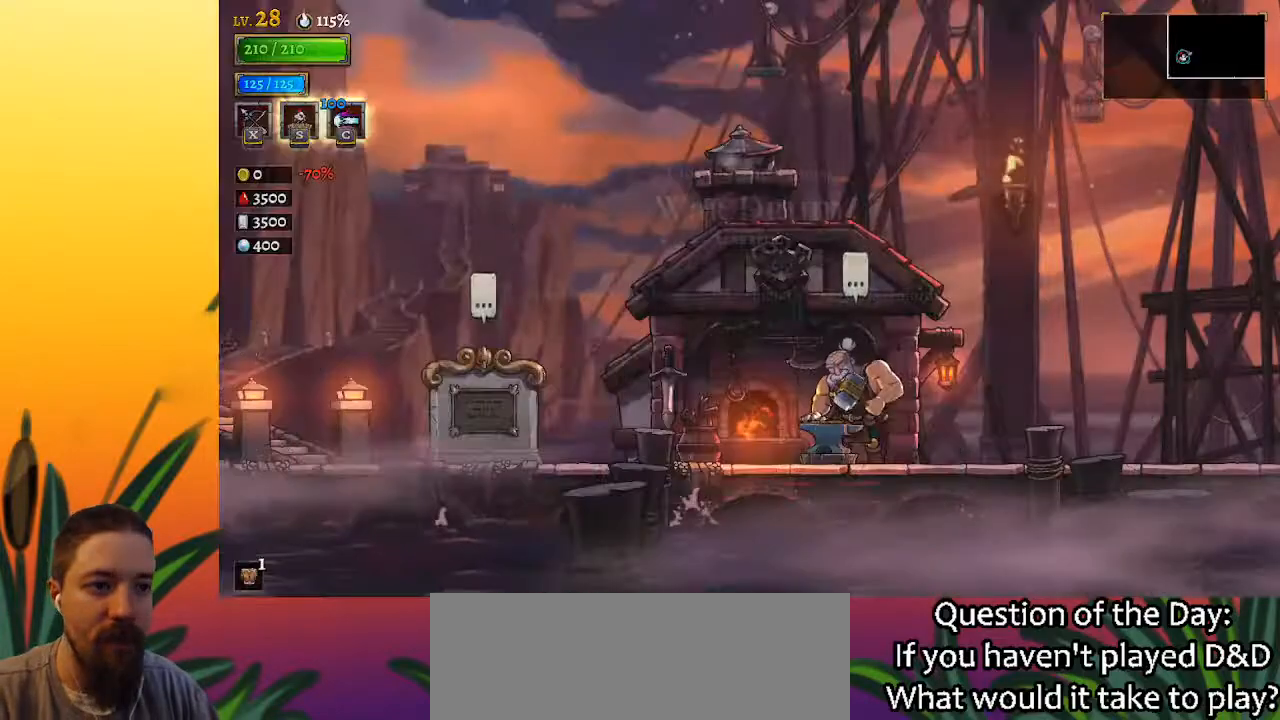
{"keys": ["right"], "events": []}
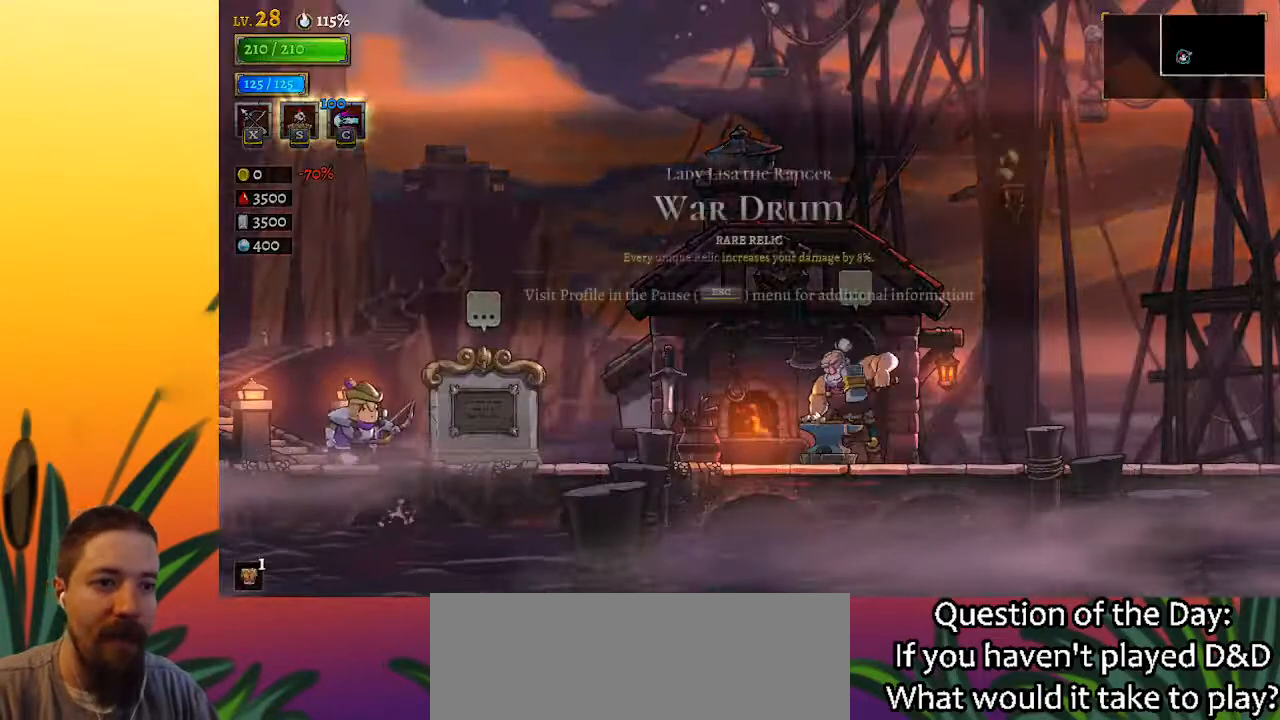
{"keys": ["d", "right"], "events": [[67, "d", "down"]]}
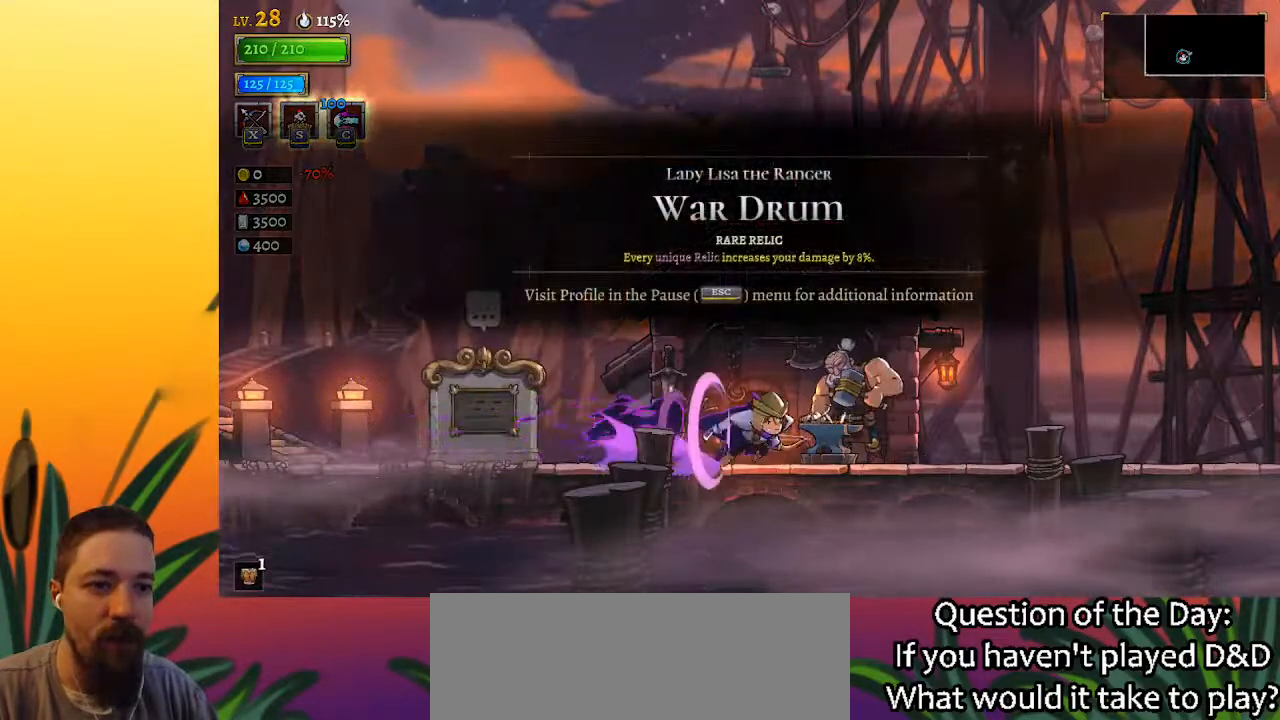
{"keys": ["d", "right"], "events": [[83, "d", "up"], [183, "d", "down"]]}
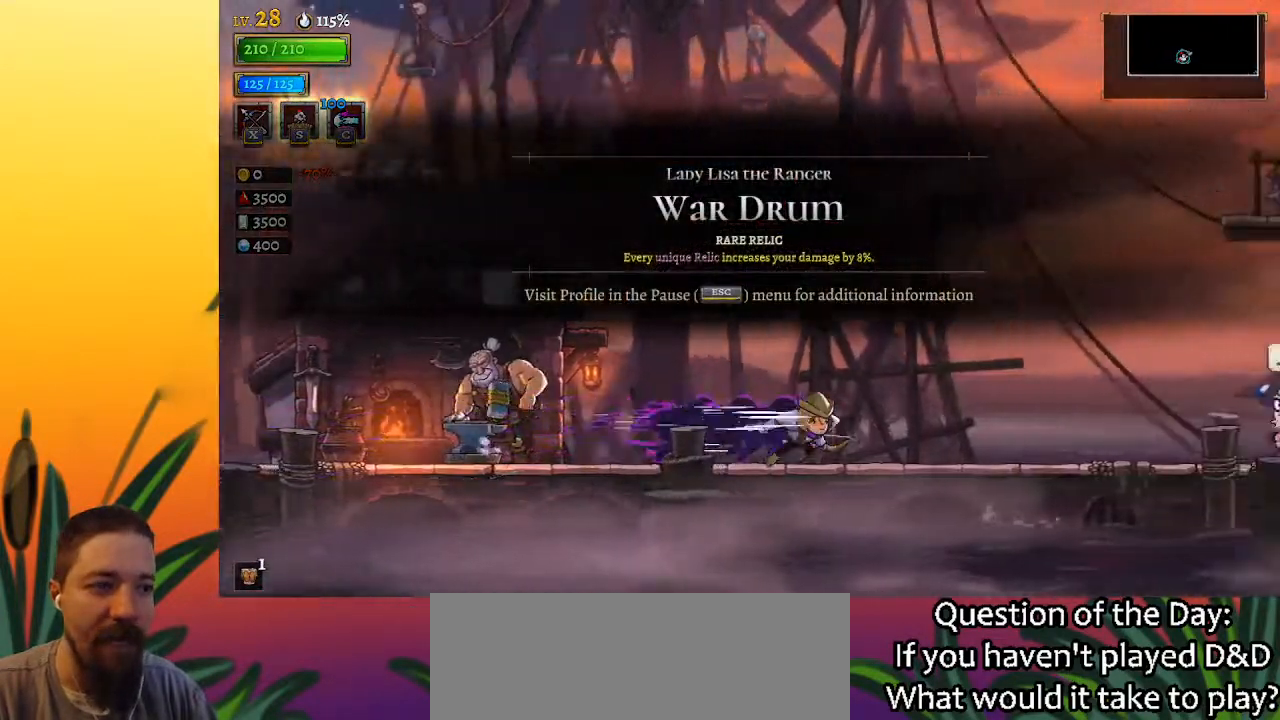
{"keys": ["d", "right"], "events": [[200, "d", "up"], [233, "d", "down"]]}
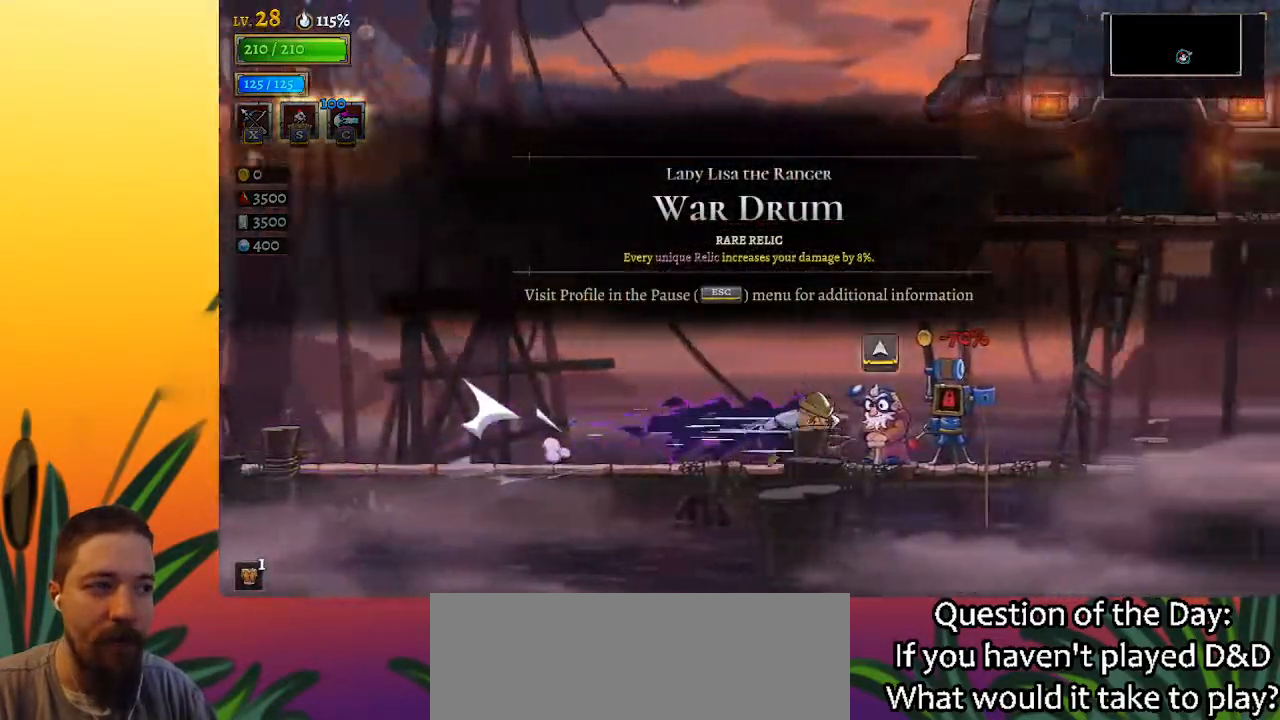
{"keys": ["d", "right"], "events": [[133, "d", "up"], [217, "d", "down"]]}
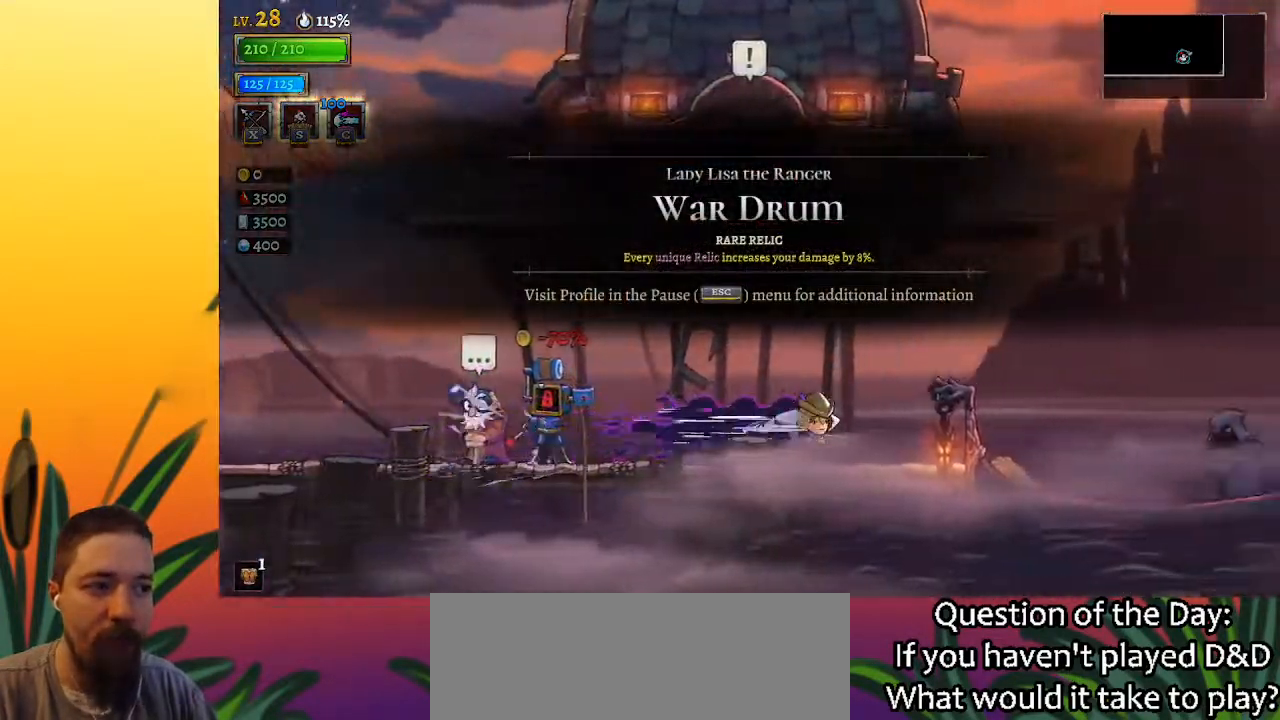
{"keys": ["right"], "events": [[250, "d", "up"]]}
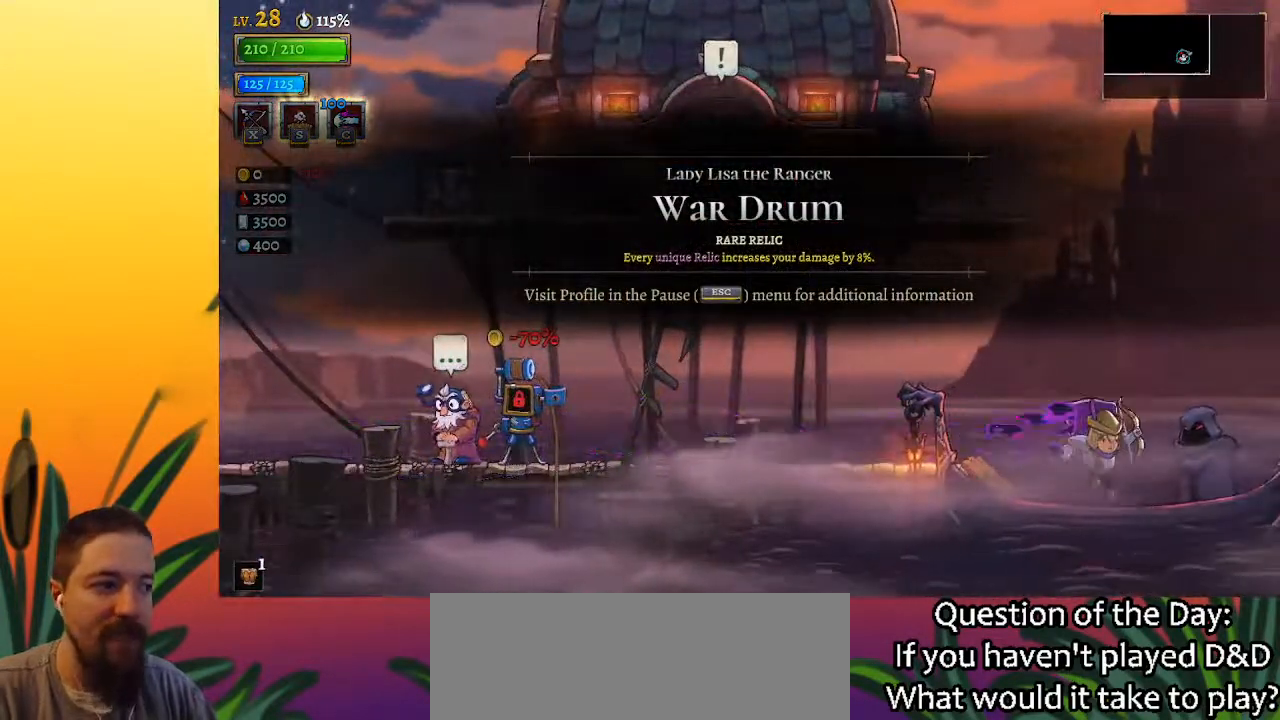
{"keys": [], "events": [[167, "up", "down"], [200, "right", "up"], [250, "up", "up"]]}
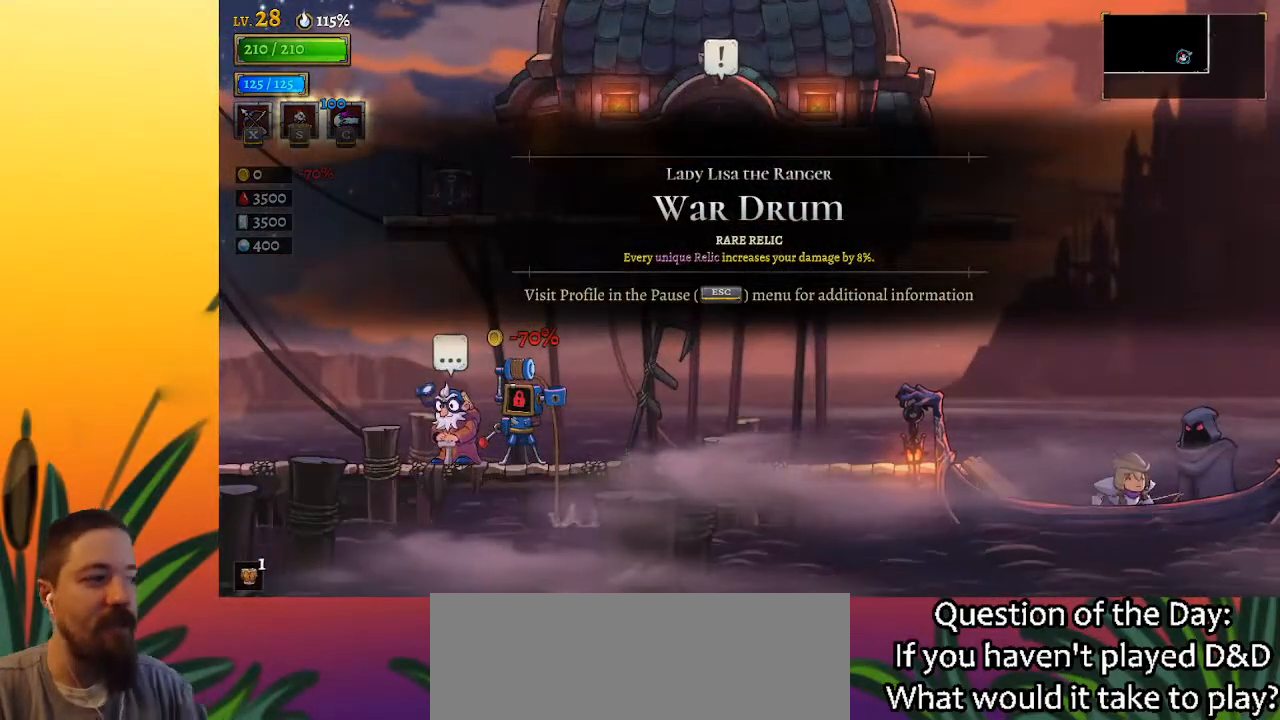
{"keys": [], "events": []}